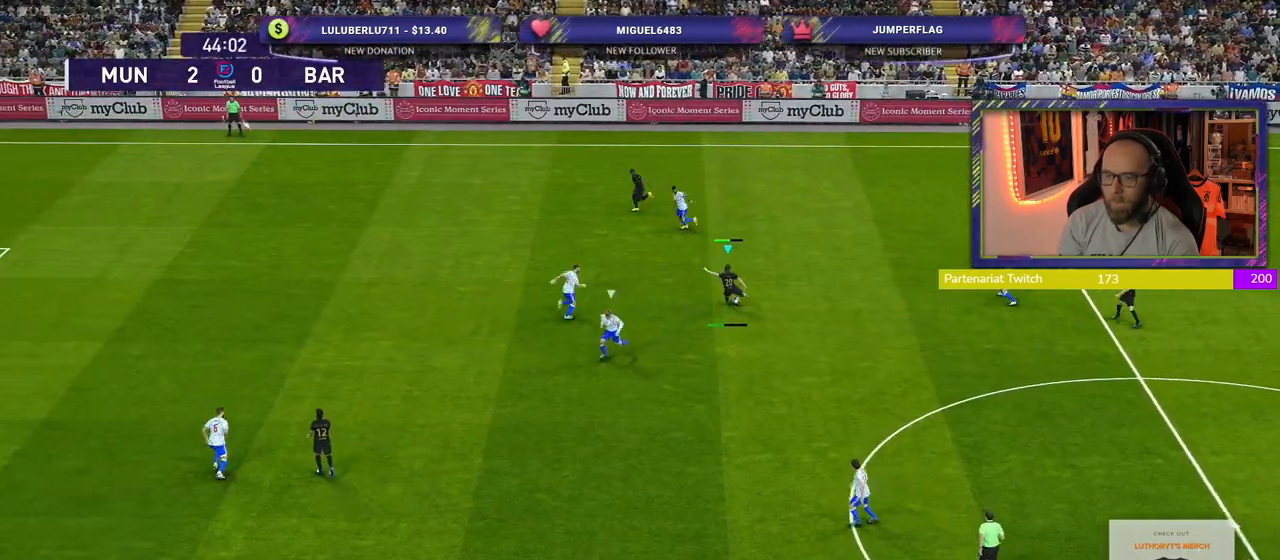
Gameplay with a controller (PlayStation layout); each line is a JSON object with the inputs held at the frame after it. "events" lists button and stick changes between this image and that frame as [ms after this image, input, new state], when the widget could be followed in between.
{"buttons": ["R2"], "left_stick": "down-left", "right_stick": "center", "events": [[120, "left_stick", "down-left"]]}
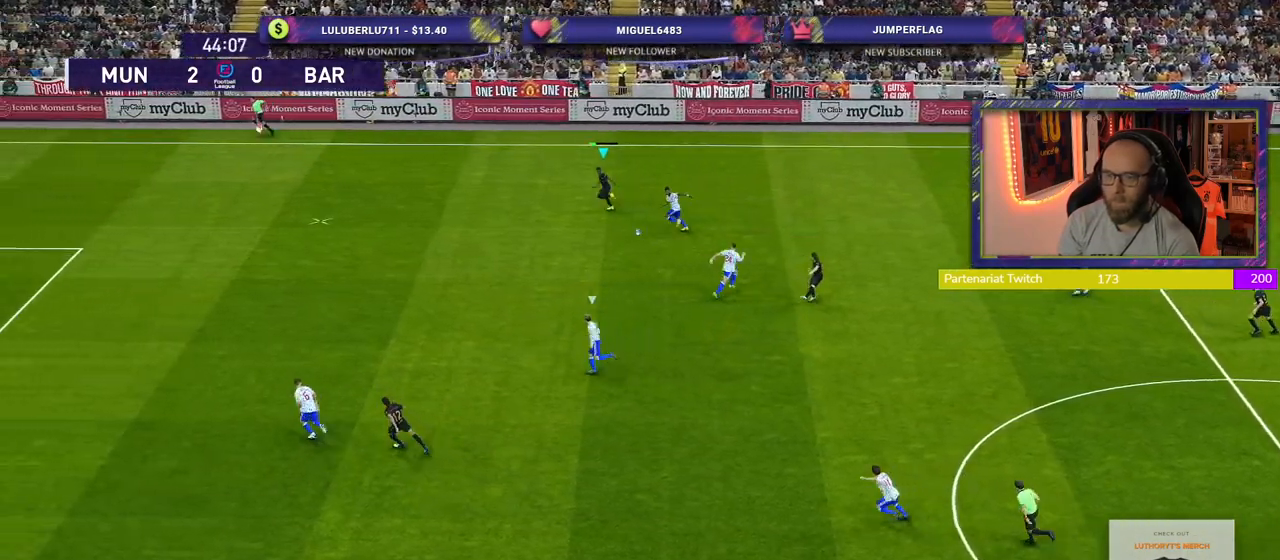
{"buttons": ["R2"], "left_stick": "down-left", "right_stick": "center", "events": []}
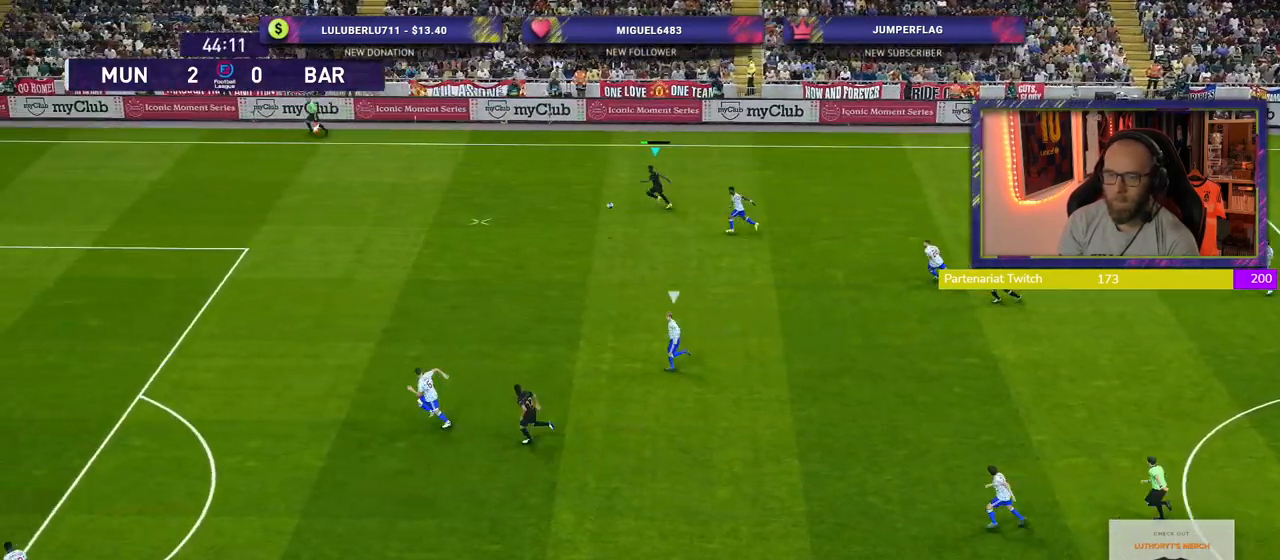
{"buttons": ["R2"], "left_stick": "down-left", "right_stick": "center", "events": []}
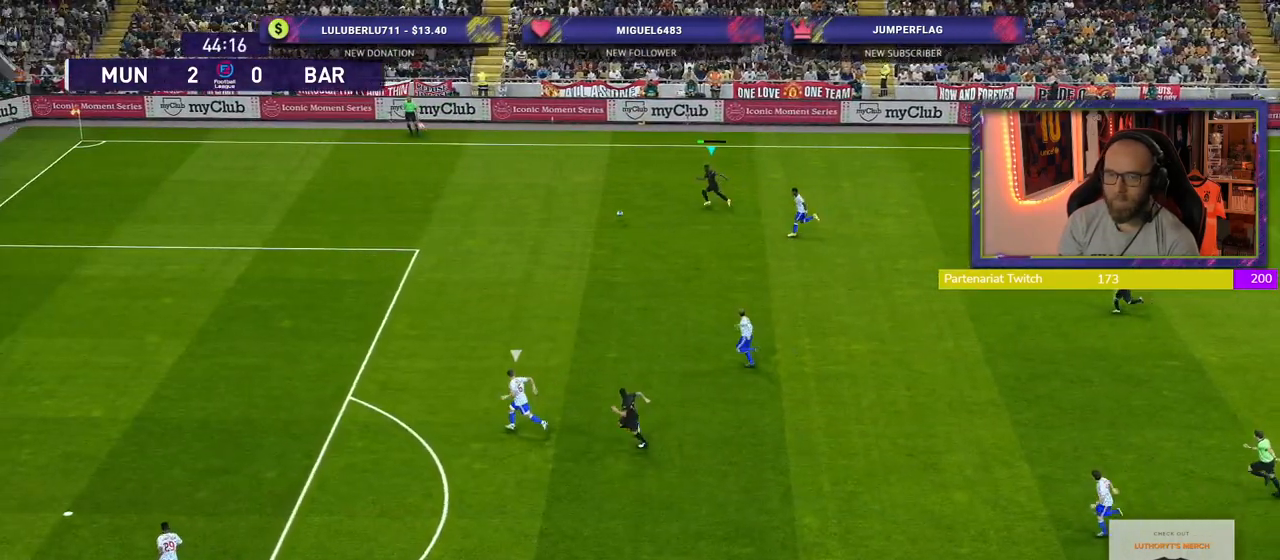
{"buttons": ["R2"], "left_stick": "down-left", "right_stick": "center", "events": []}
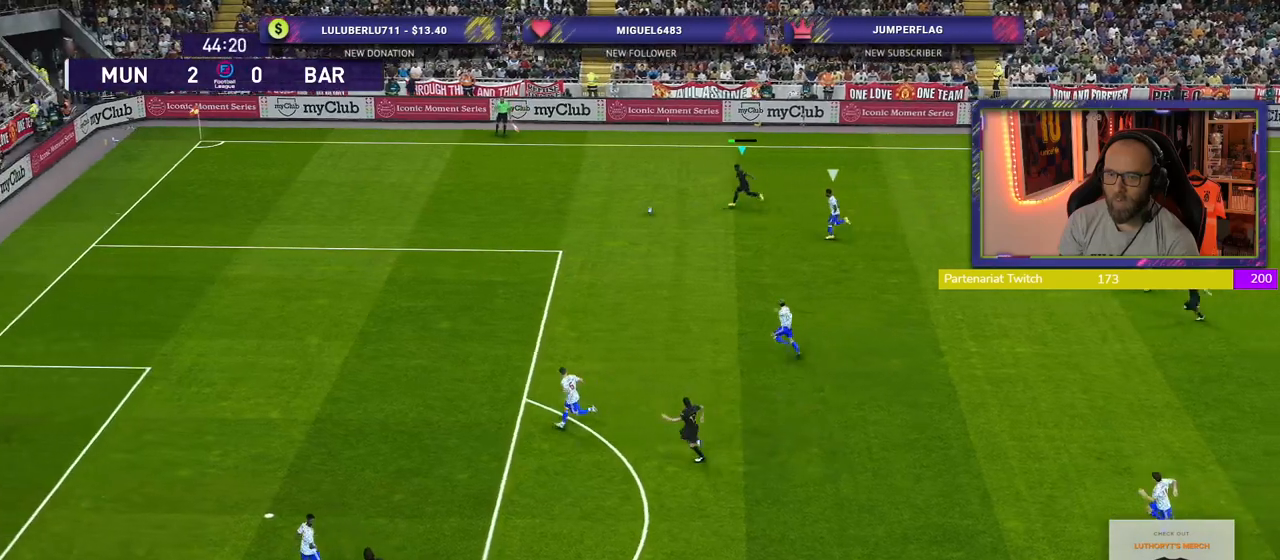
{"buttons": ["R2"], "left_stick": "down-left", "right_stick": "center", "events": []}
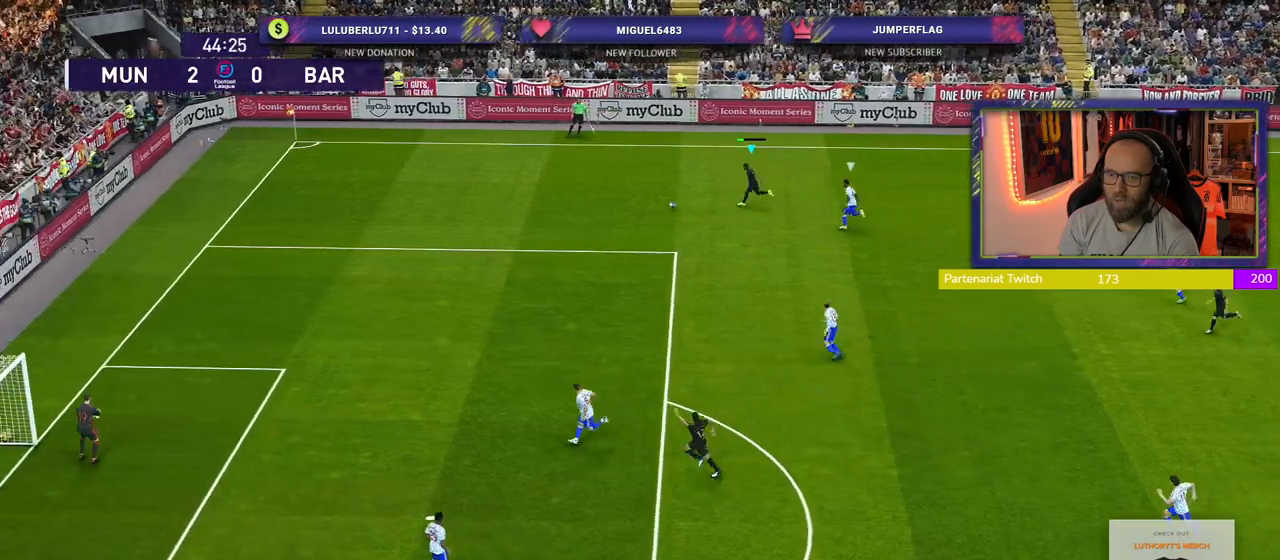
{"buttons": ["R2"], "left_stick": "down-left", "right_stick": "center", "events": []}
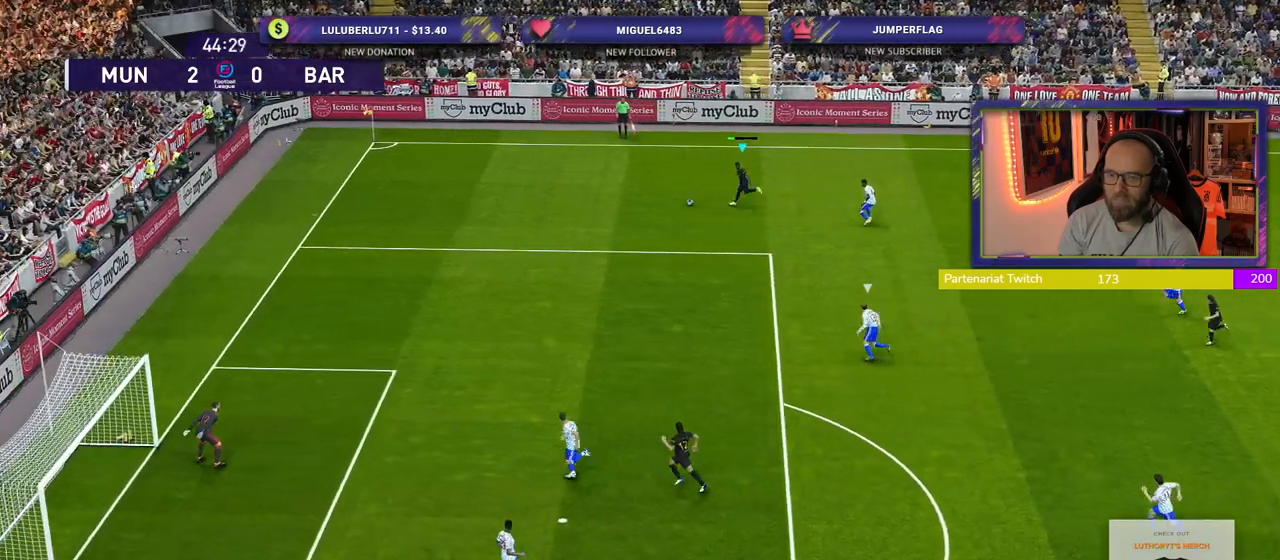
{"buttons": ["R2"], "left_stick": "down-left", "right_stick": "center", "events": []}
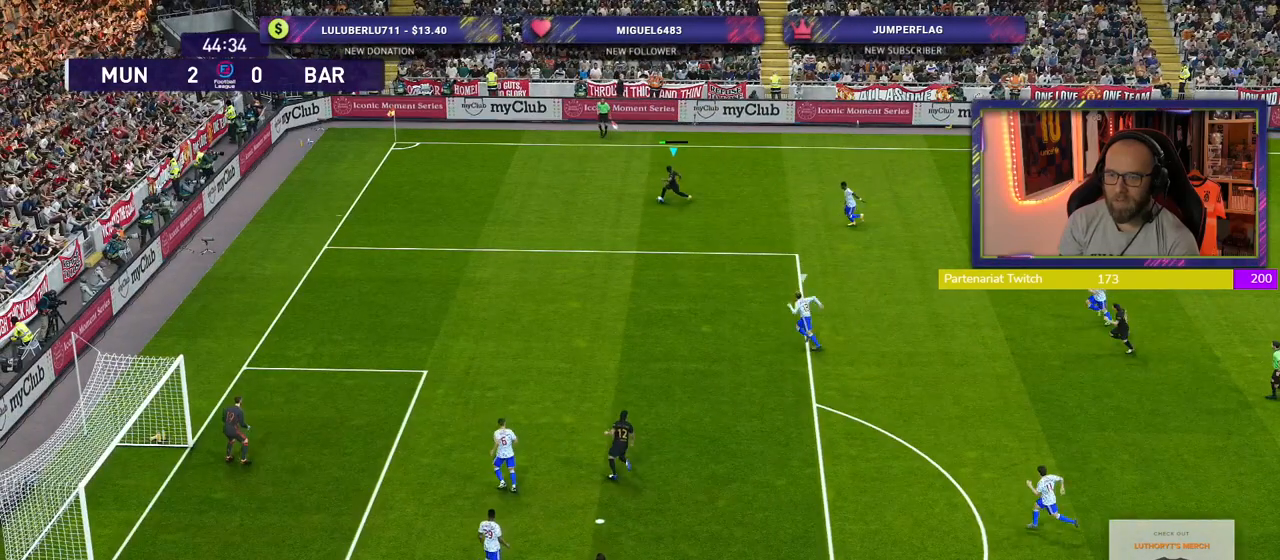
{"buttons": ["R2"], "left_stick": "down-left", "right_stick": "center", "events": []}
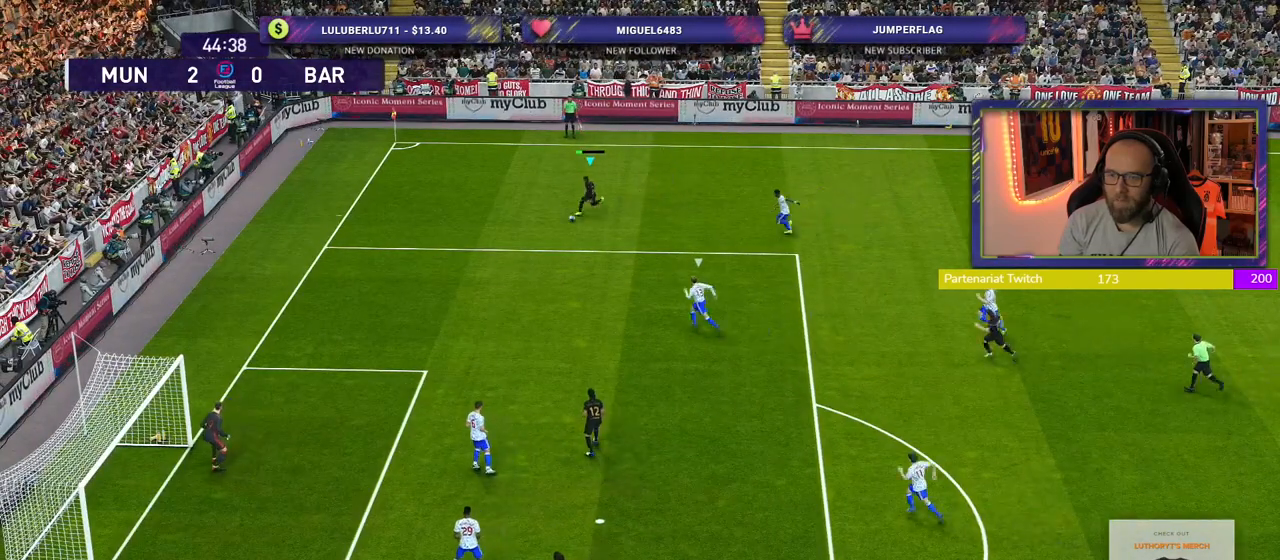
{"buttons": [], "left_stick": "down-left", "right_stick": "center", "events": [[380, "R2", "up"]]}
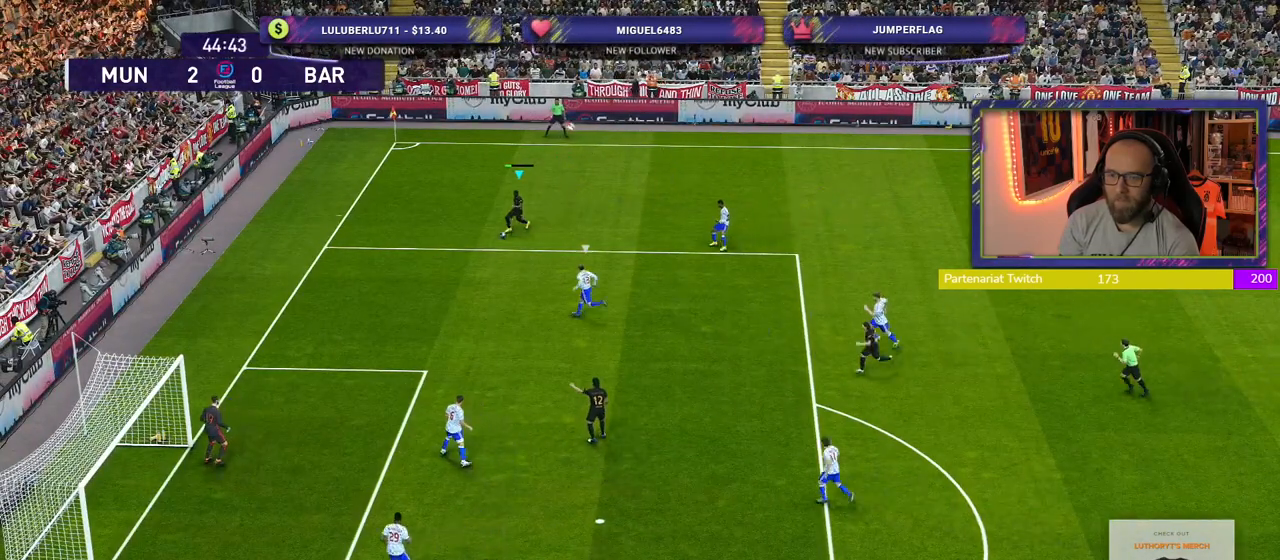
{"buttons": [], "left_stick": "down-right", "right_stick": "center", "events": [[180, "CROSS", "down"], [180, "left_stick", "down-right"], [280, "CROSS", "up"]]}
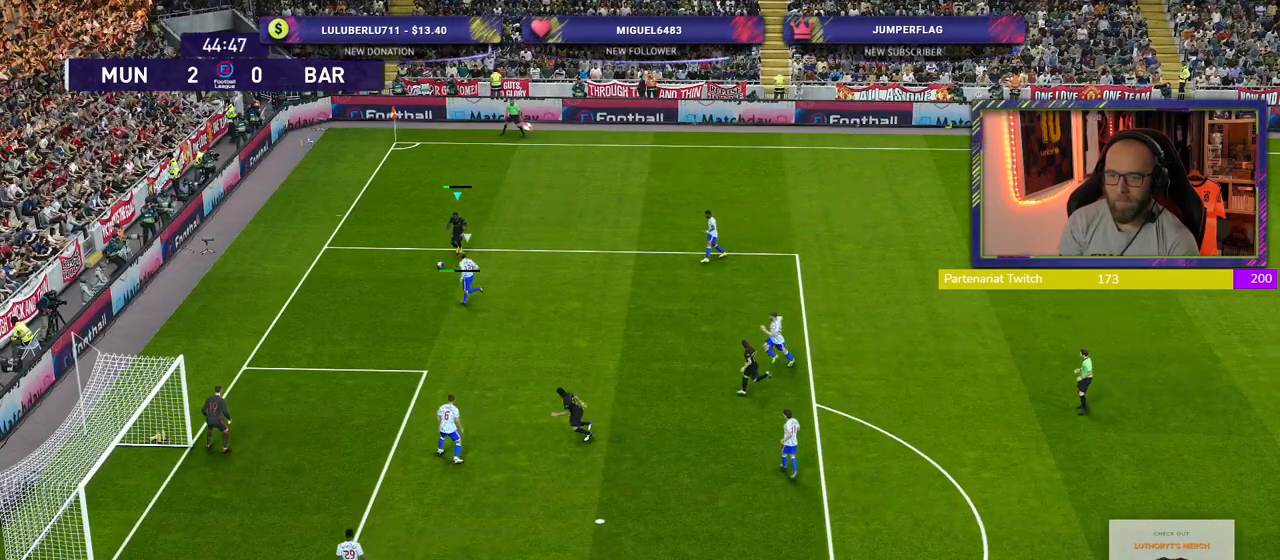
{"buttons": [], "left_stick": "up-left", "right_stick": "center", "events": [[140, "left_stick", "center"], [420, "left_stick", "up-left"]]}
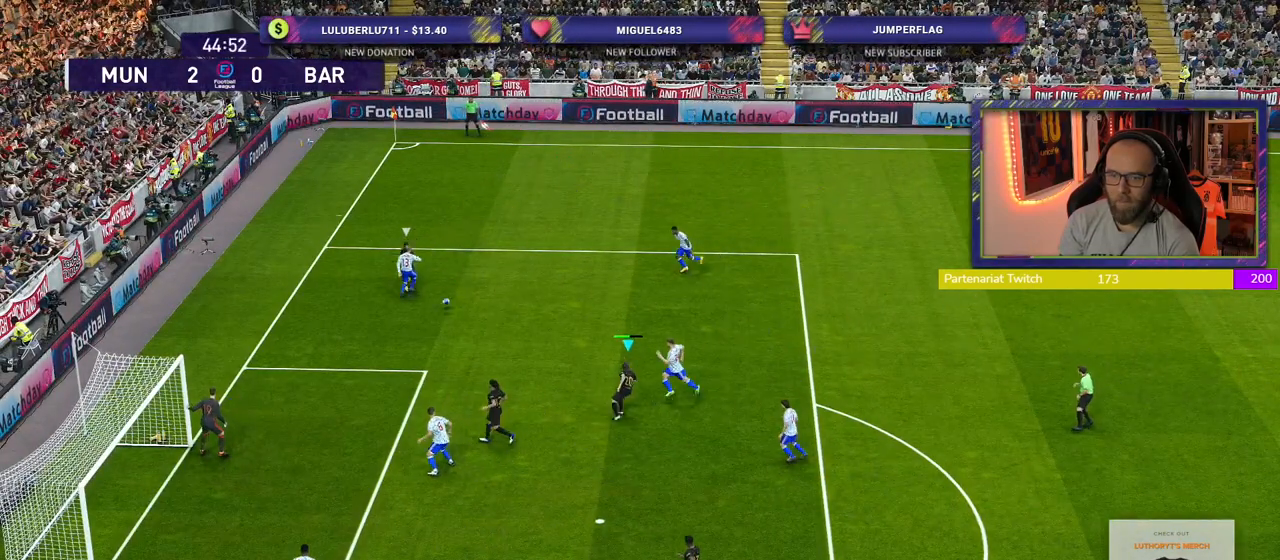
{"buttons": [], "left_stick": "up-left", "right_stick": "center", "events": [[160, "left_stick", "up"], [300, "SQUARE", "down"], [300, "left_stick", "up-left"], [360, "SQUARE", "up"]]}
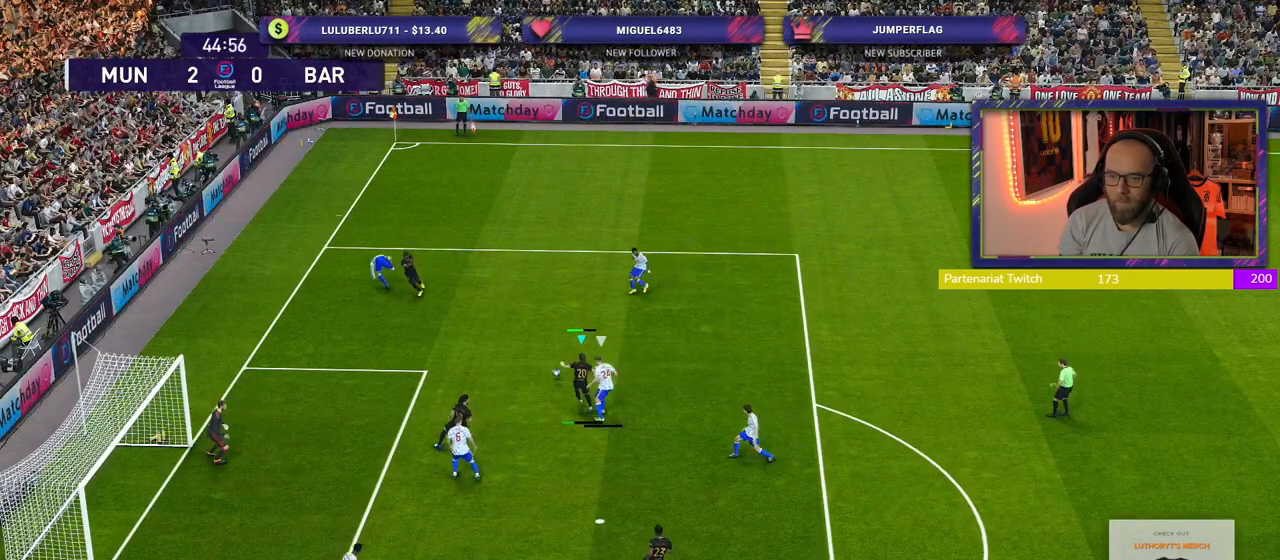
{"buttons": ["R1", "R2", "L3"], "left_stick": "left", "right_stick": "center", "events": [[260, "left_stick", "left"], [440, "L3", "down"], [440, "R1", "down"], [480, "R2", "down"]]}
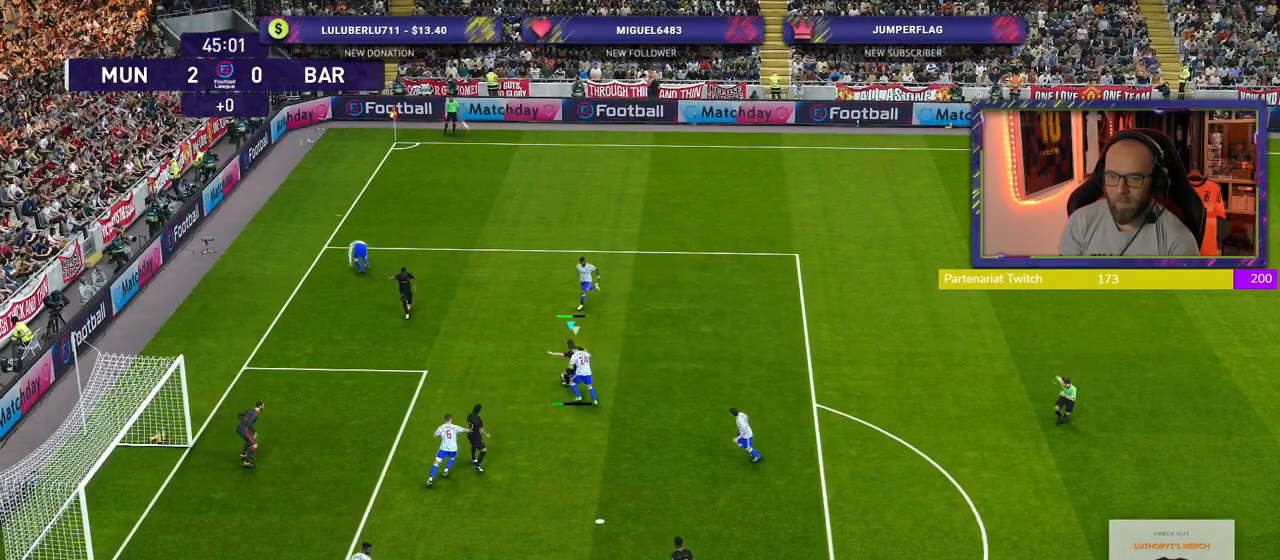
{"buttons": ["R2"], "left_stick": "down-left", "right_stick": "center", "events": [[60, "R1", "up"], [100, "left_stick", "down-left"], [120, "L3", "up"]]}
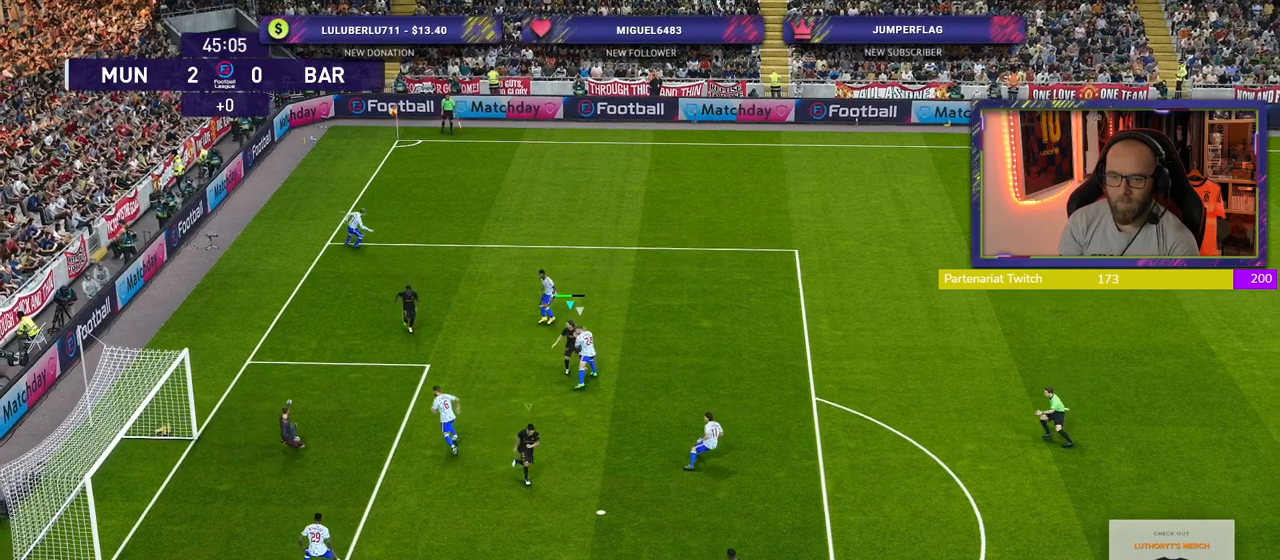
{"buttons": ["R2"], "left_stick": "down-left", "right_stick": "center", "events": [[100, "left_stick", "left"], [480, "left_stick", "down-left"]]}
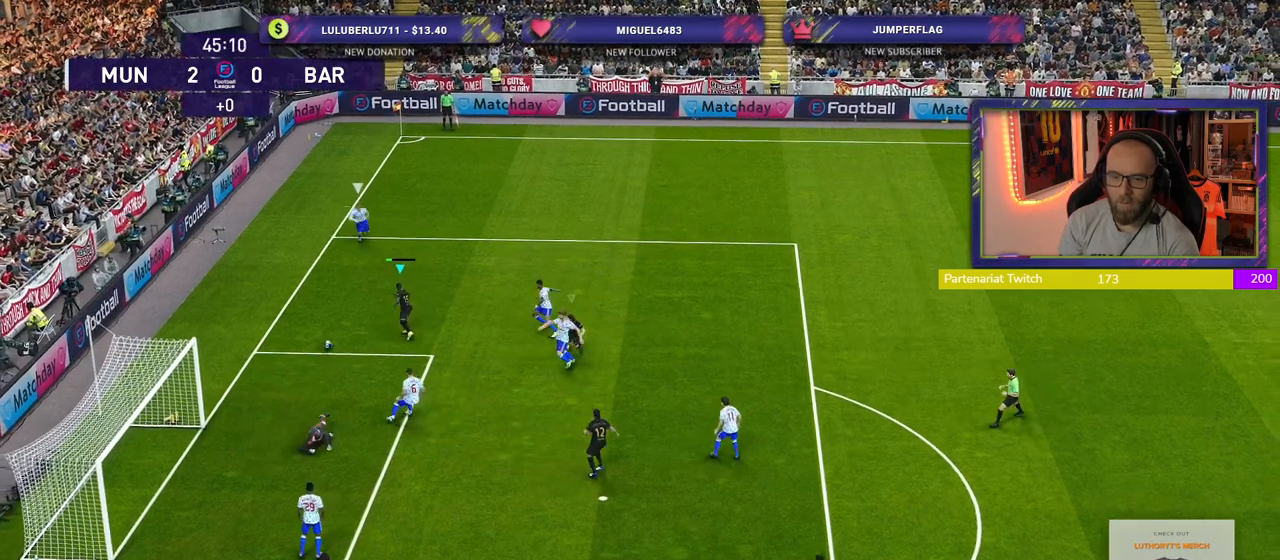
{"buttons": ["R1", "R2", "L3"], "left_stick": "down", "right_stick": "center", "events": [[40, "SQUARE", "down"], [160, "SQUARE", "up"], [260, "left_stick", "down"], [340, "L3", "down"], [360, "R1", "down"], [380, "CROSS", "down"], [400, "CROSS", "up"]]}
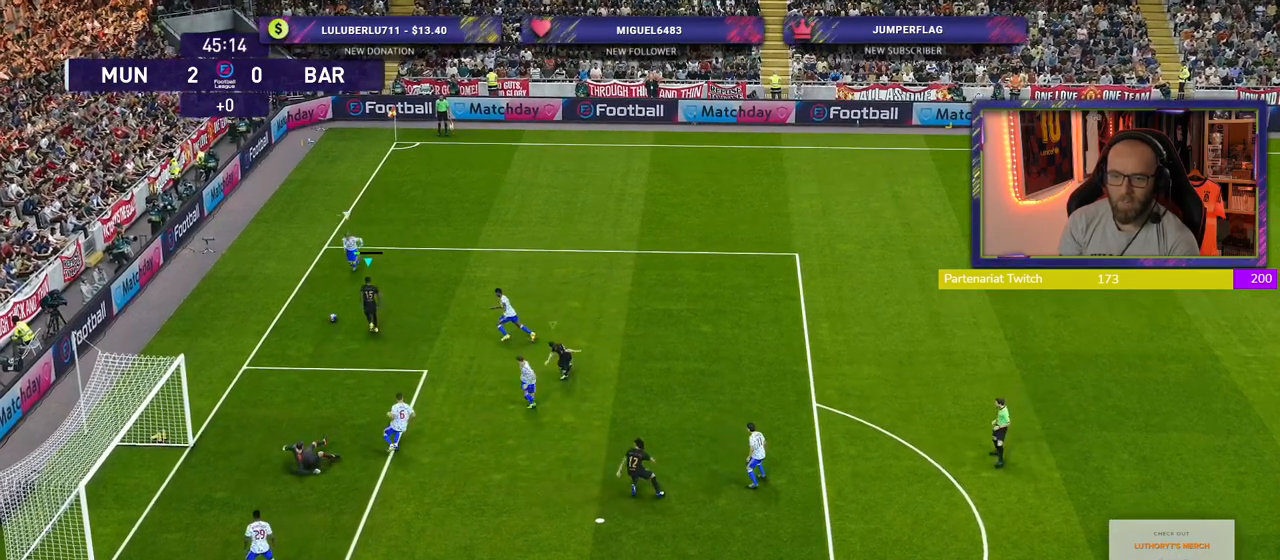
{"buttons": ["CROSS", "R2"], "left_stick": "down-right", "right_stick": "center", "events": [[20, "R1", "up"], [240, "R2", "up"], [240, "left_stick", "down-right"], [280, "L3", "up"], [460, "R2", "down"], [480, "CROSS", "down"]]}
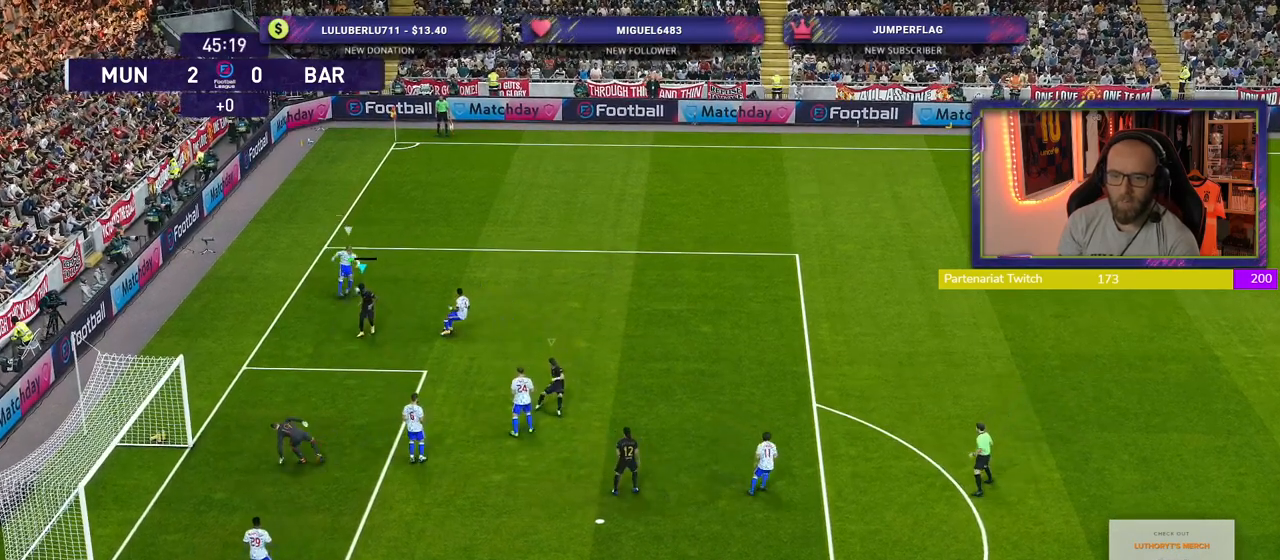
{"buttons": ["CROSS", "R2"], "left_stick": "left", "right_stick": "center", "events": [[60, "left_stick", "up-right"], [320, "left_stick", "center"], [480, "left_stick", "left"]]}
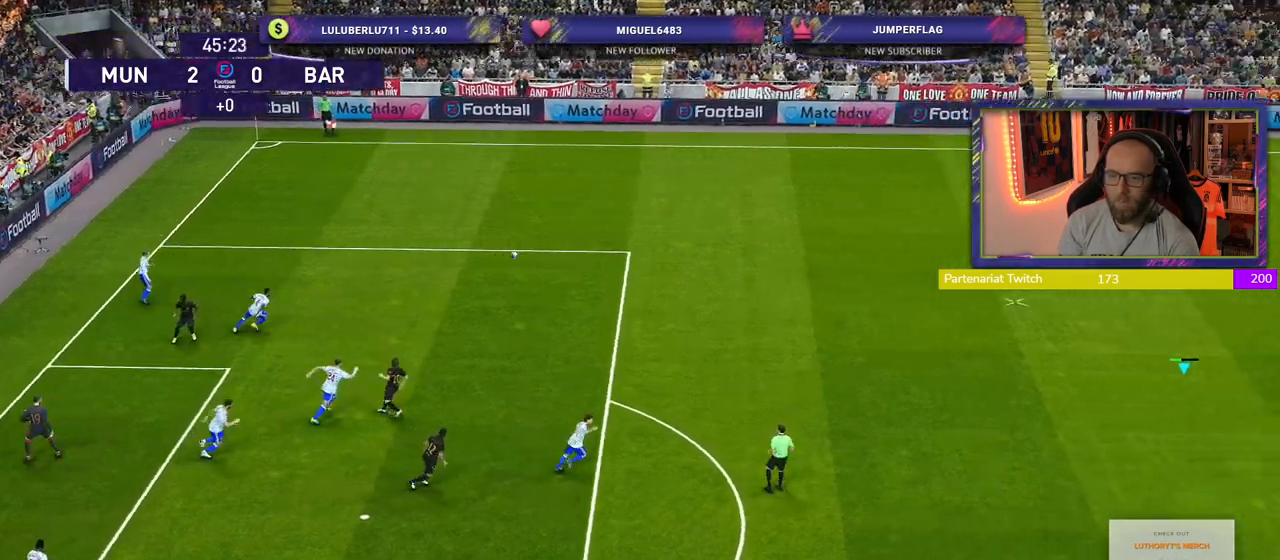
{"buttons": ["CROSS", "R2"], "left_stick": "left", "right_stick": "center", "events": []}
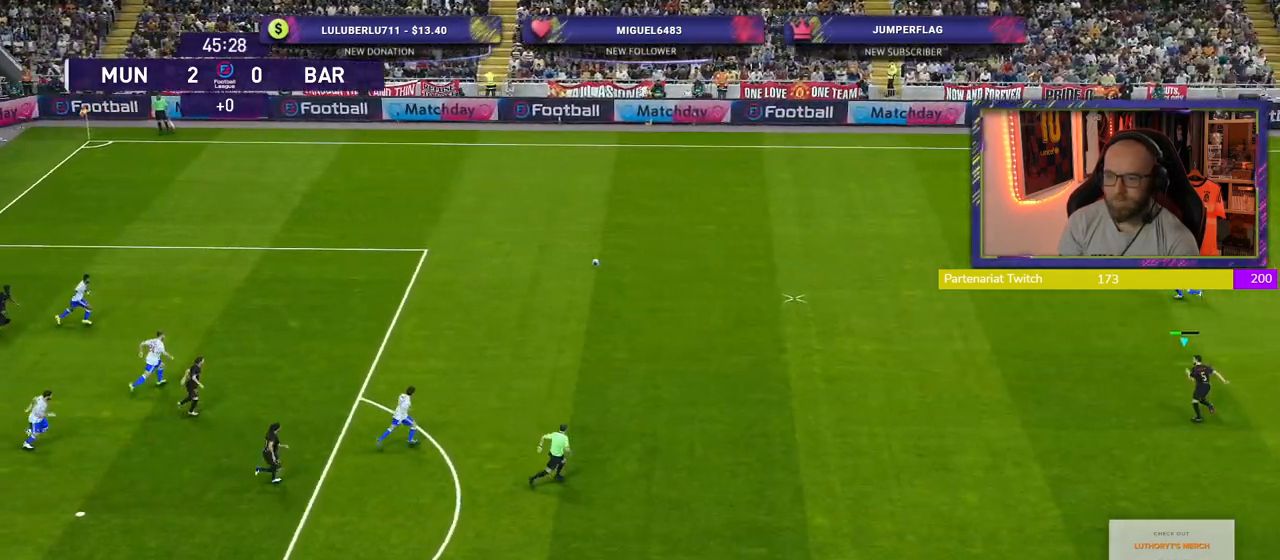
{"buttons": ["CROSS", "R2"], "left_stick": "left", "right_stick": "center", "events": []}
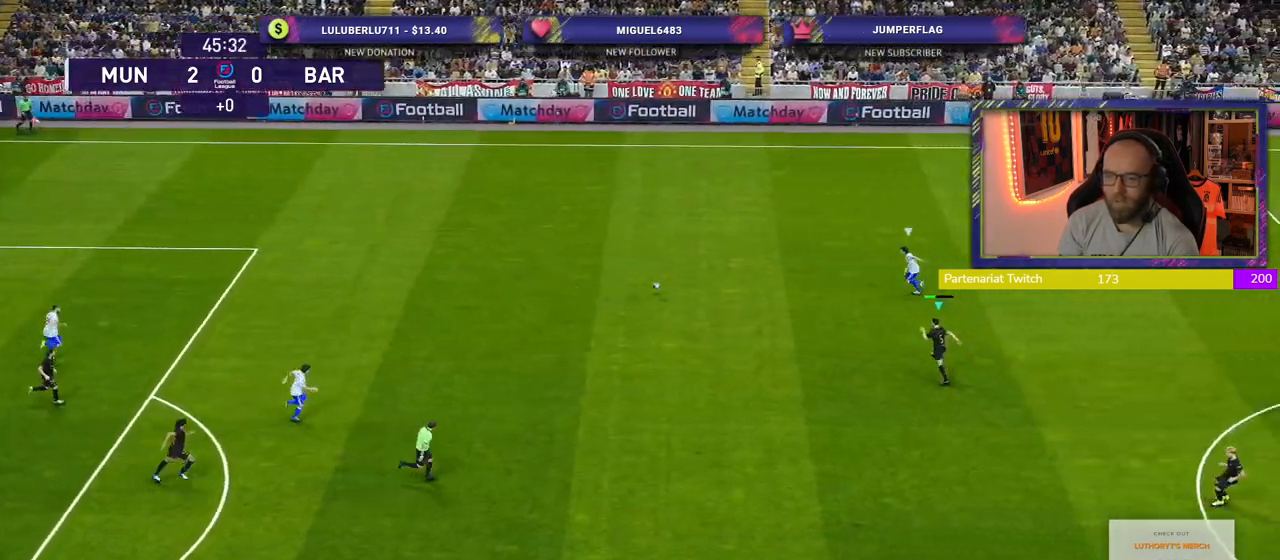
{"buttons": ["SQUARE", "R2"], "left_stick": "down-left", "right_stick": "center", "events": [[120, "left_stick", "down-left"], [160, "CROSS", "up"], [360, "SQUARE", "down"]]}
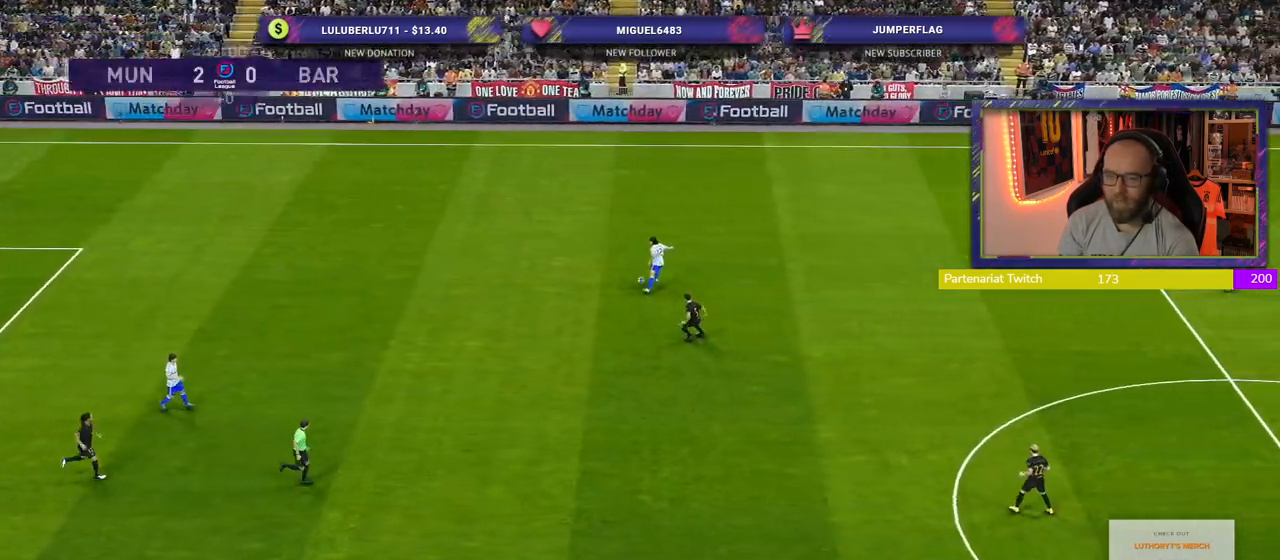
{"buttons": ["R2"], "left_stick": "up-right", "right_stick": "center", "events": [[280, "left_stick", "up"], [440, "left_stick", "up-right"], [460, "SQUARE", "up"]]}
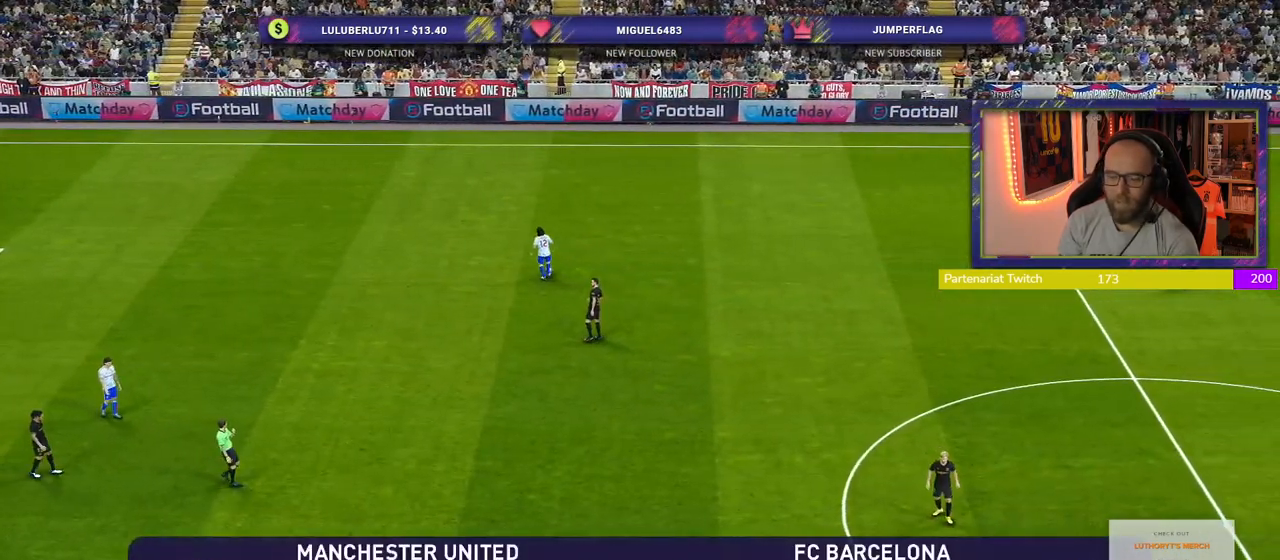
{"buttons": [], "left_stick": "center", "right_stick": "center", "events": [[40, "R2", "up"], [220, "left_stick", "center"], [320, "CROSS", "down"], [400, "CROSS", "up"]]}
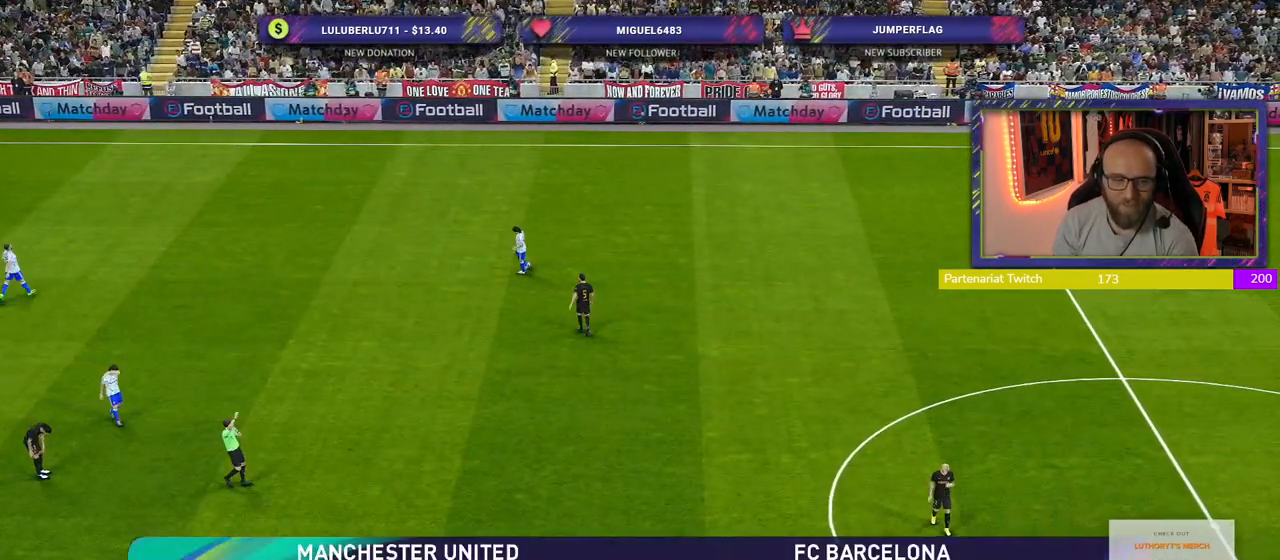
{"buttons": [], "left_stick": "center", "right_stick": "center", "events": [[280, "START", "down"], [400, "START", "up"]]}
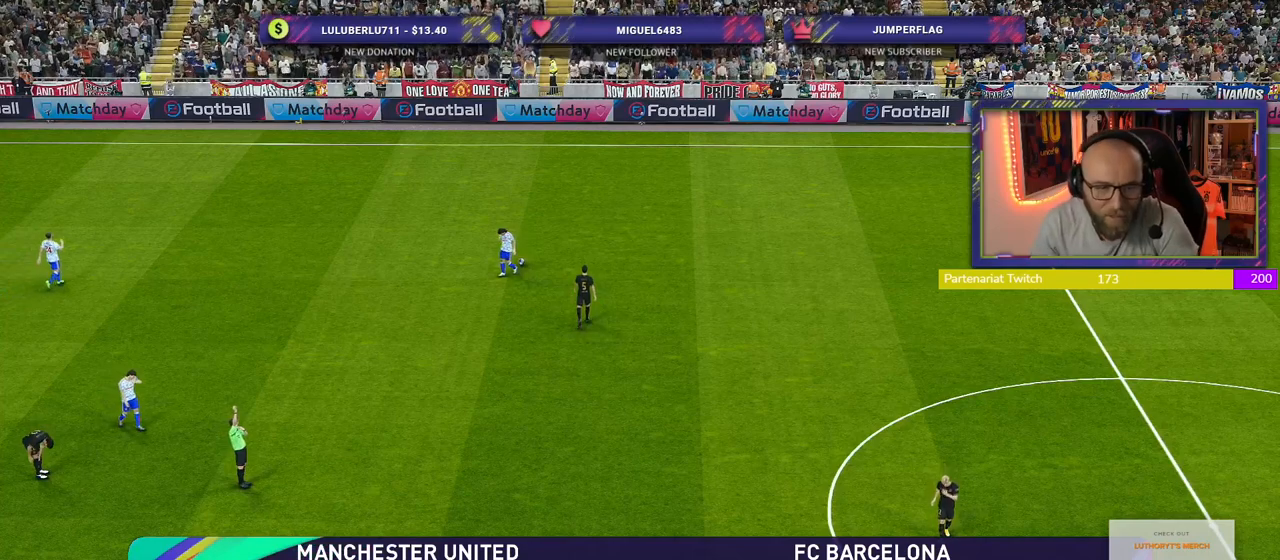
{"buttons": [], "left_stick": "center", "right_stick": "center", "events": []}
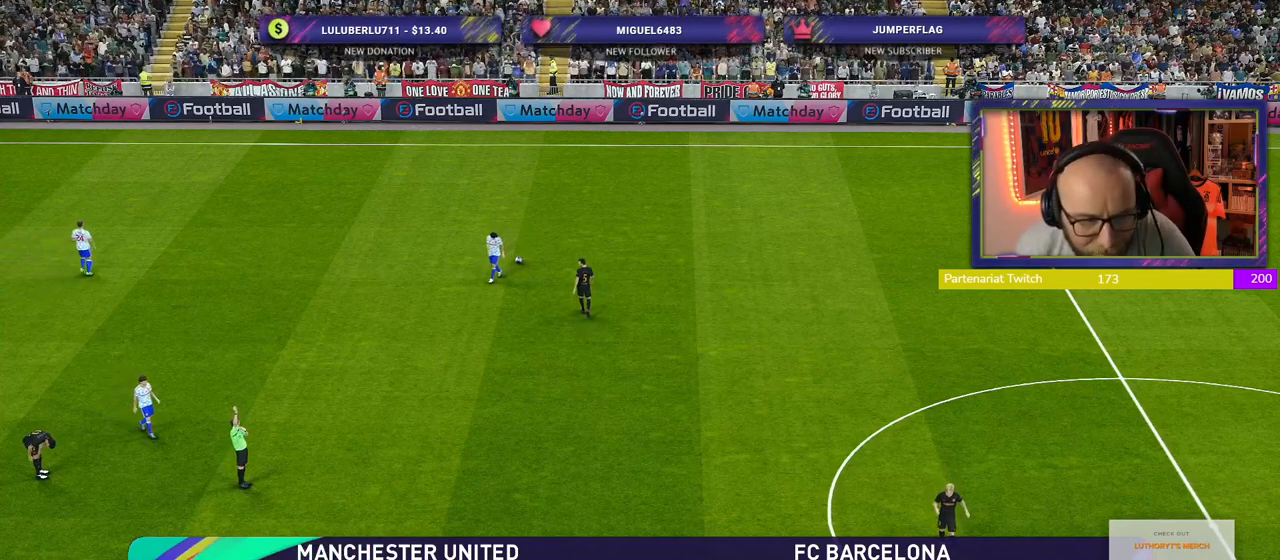
{"buttons": [], "left_stick": "center", "right_stick": "center", "events": []}
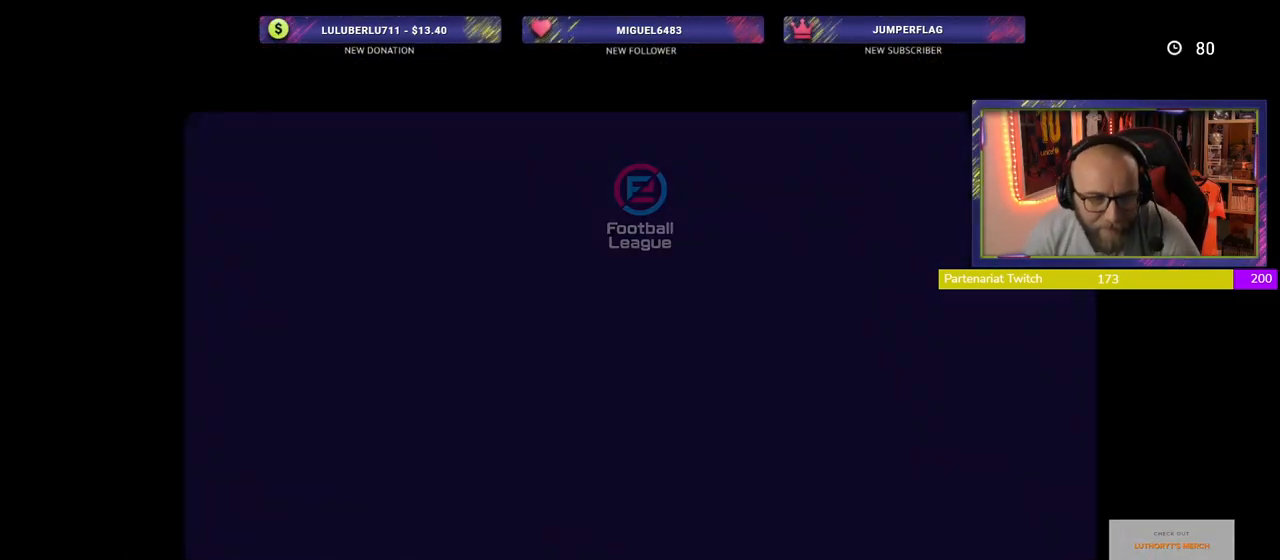
{"buttons": [], "left_stick": "center", "right_stick": "center", "events": []}
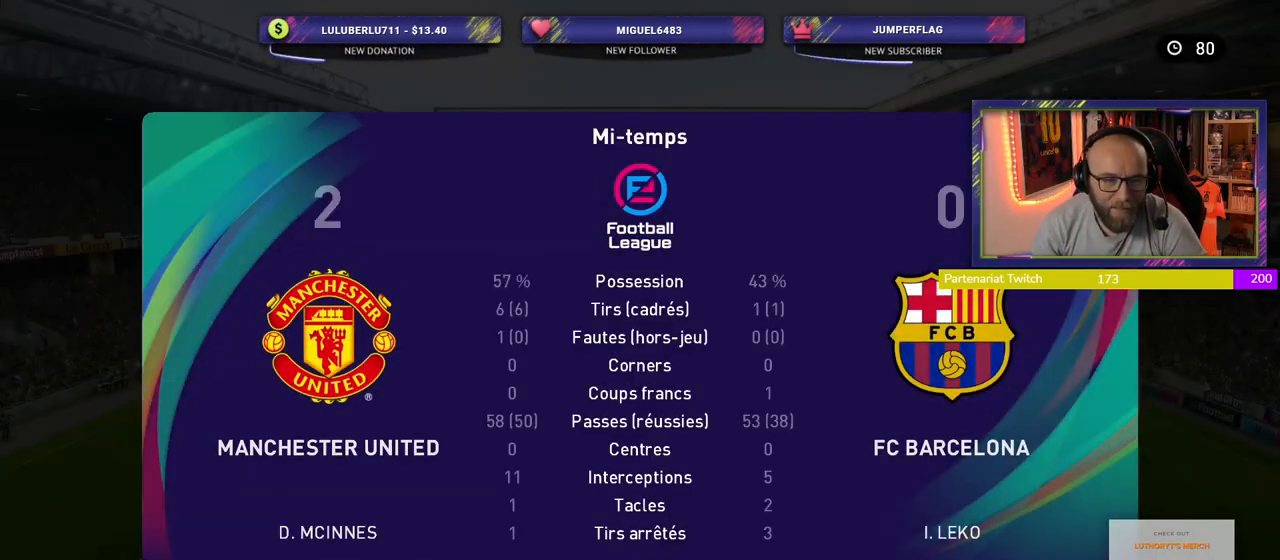
{"buttons": [], "left_stick": "center", "right_stick": "center", "events": []}
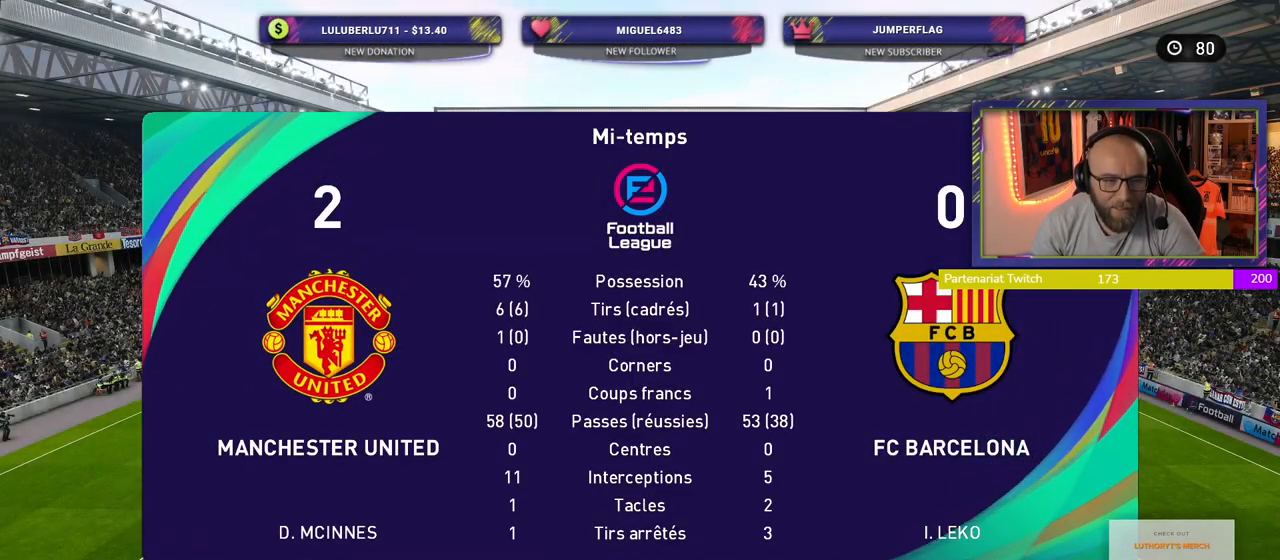
{"buttons": [], "left_stick": "center", "right_stick": "center", "events": []}
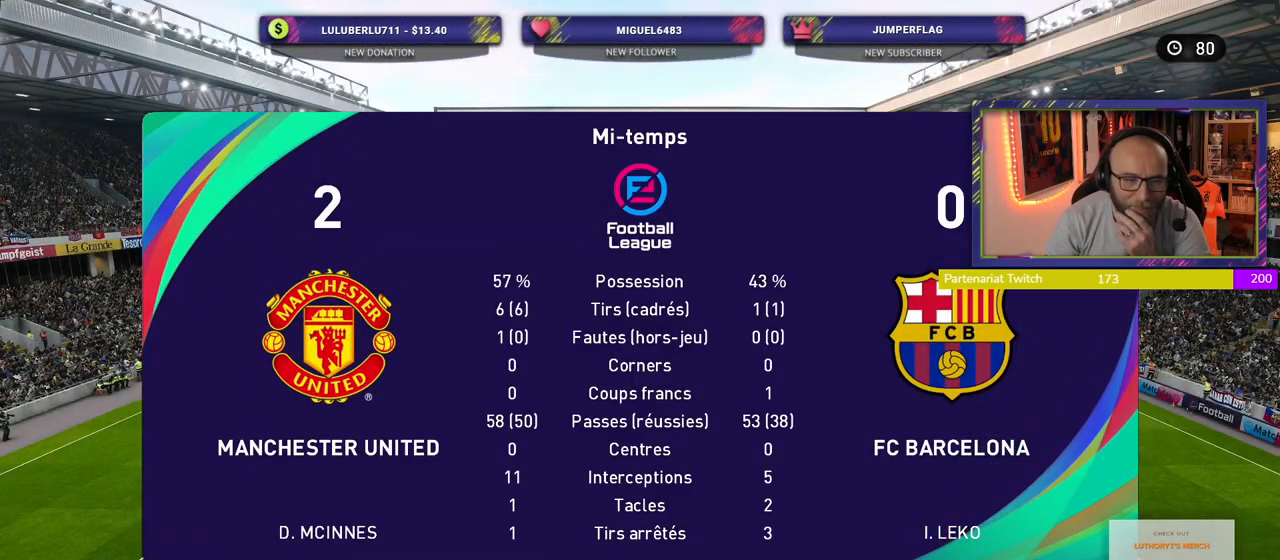
{"buttons": [], "left_stick": "center", "right_stick": "center", "events": []}
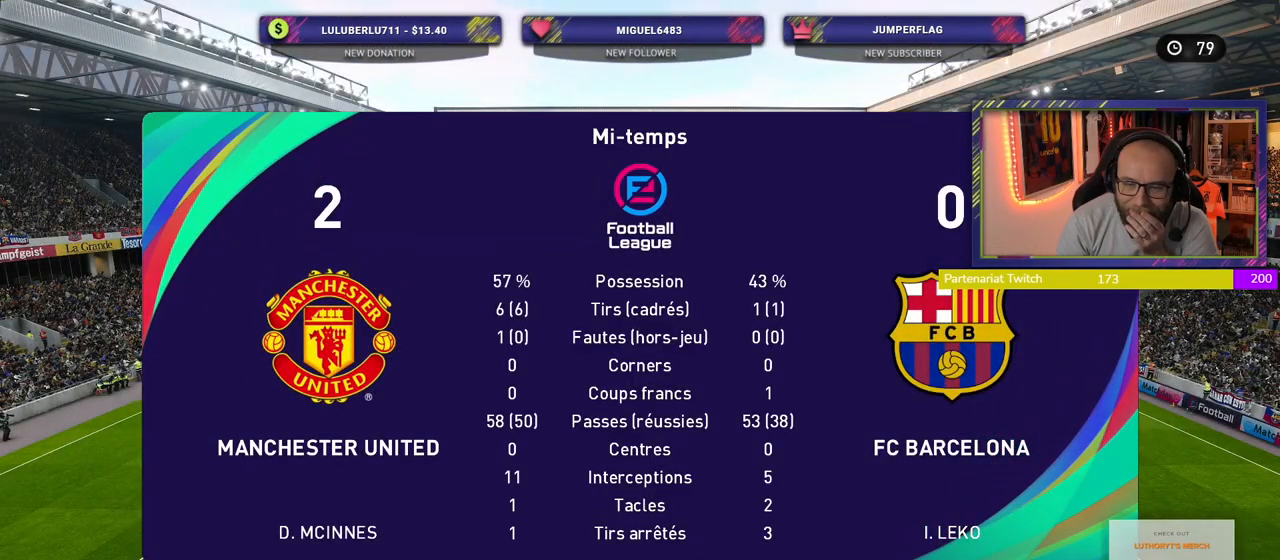
{"buttons": [], "left_stick": "center", "right_stick": "center", "events": []}